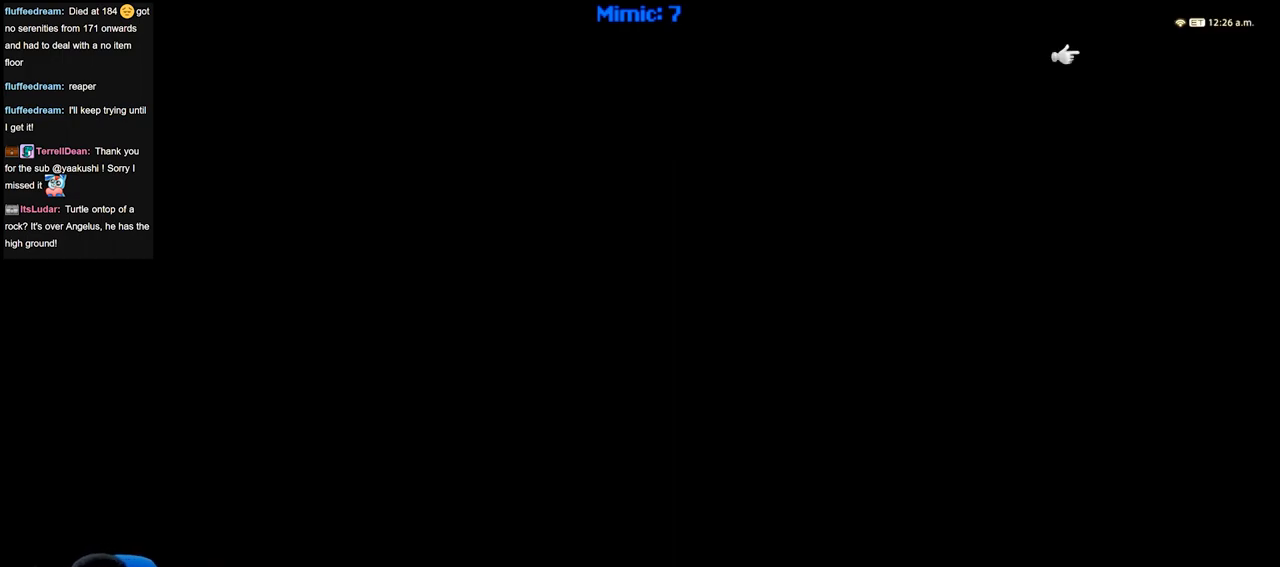
Gameplay with keyboard; each line is a JSON object with the keys held at the frame after it. "events" lists presses ("down") and releases ("up") of "a", "alt_l", "alt_r", "b", "c", "caps_lock", "ctrl_l", "ctrl_r", "d", "down", "e", "escape", "f", "f1", "f10", "f11", "f12", "f2", "f3", "f4", "f5", "f6", "f7", "f8", "f9", "g", "h", "i", "j", "k", "l", "left", "m", "n", "o", "p", "q", "r", "right", "s", "shift", "space", "super", "t", "tab", "u", "up", "v", "w", "x", "y" and "z" between this image and that frame as [ms after this image, input, new state], when the widget could be followed in between. No other keys are recorded. Mouse input is not recorded.
{"keys": ["ctrl_r"], "events": [[17, "ctrl_r", "down"], [217, "ctrl_r", "up"], [484, "ctrl_r", "down"]]}
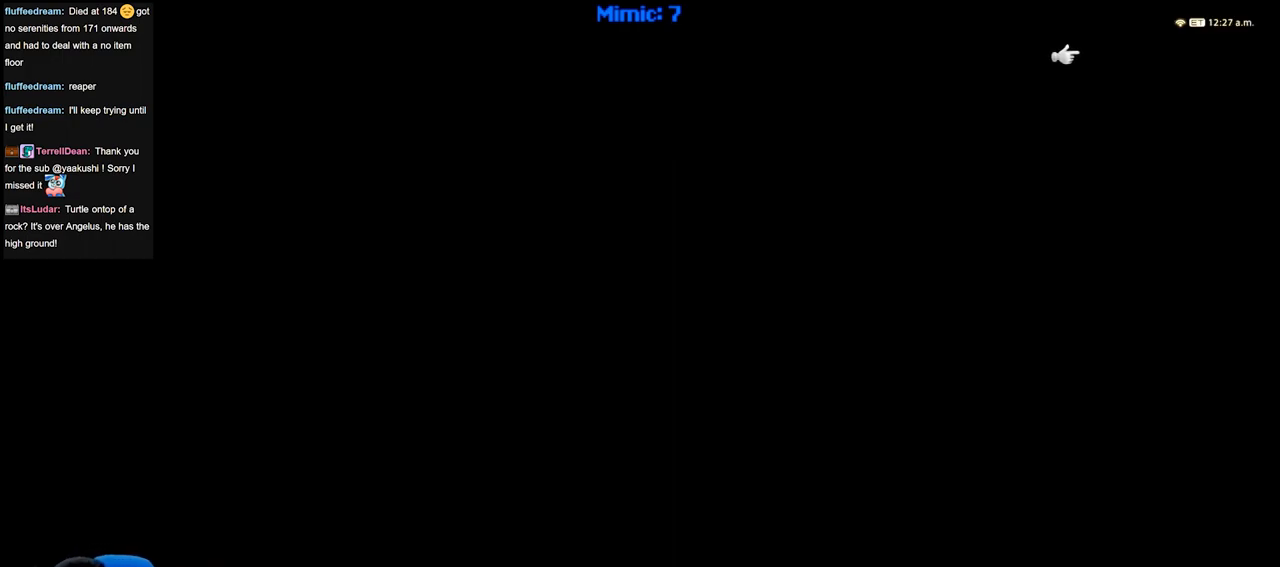
{"keys": [], "events": [[83, "right", "down"], [183, "ctrl_r", "up"], [183, "right", "up"]]}
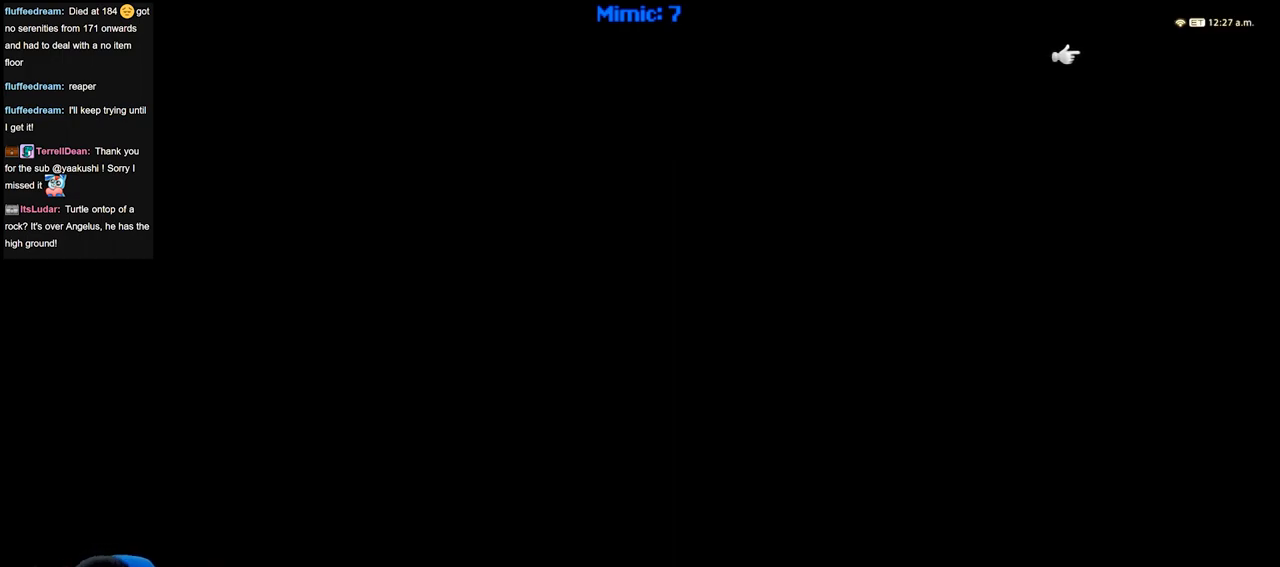
{"keys": [], "events": []}
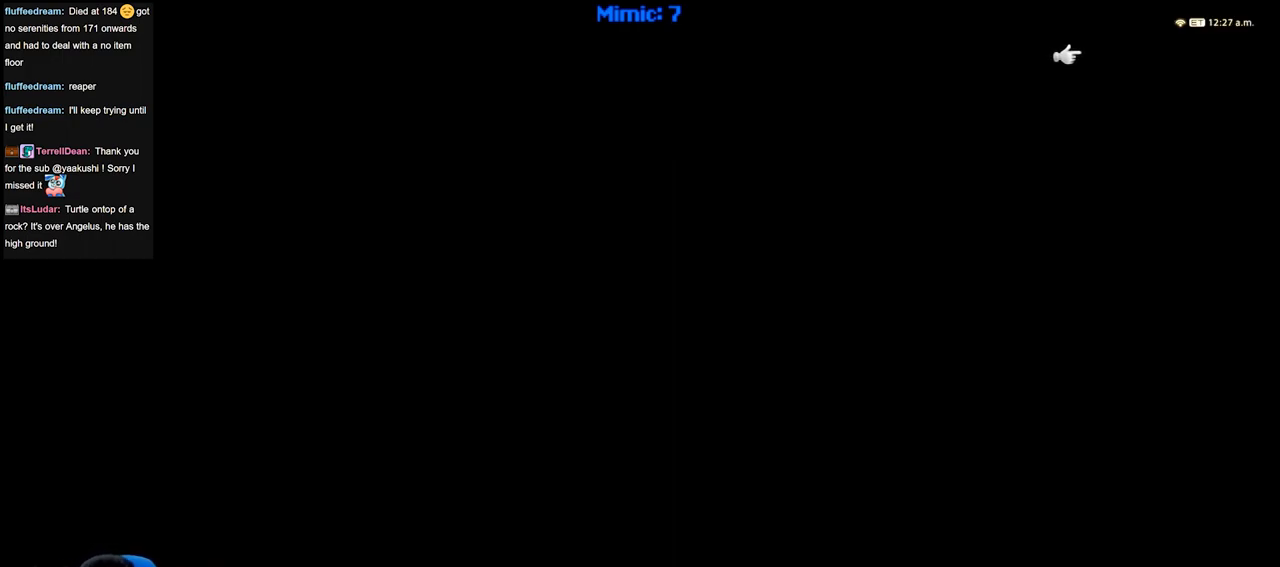
{"keys": [], "events": []}
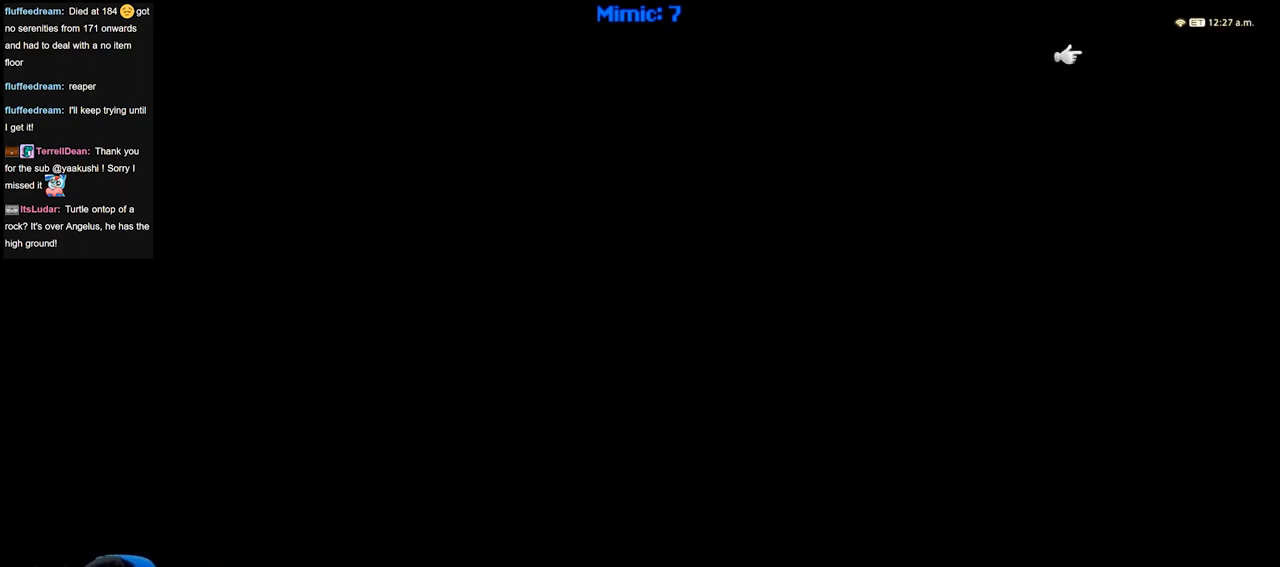
{"keys": [], "events": []}
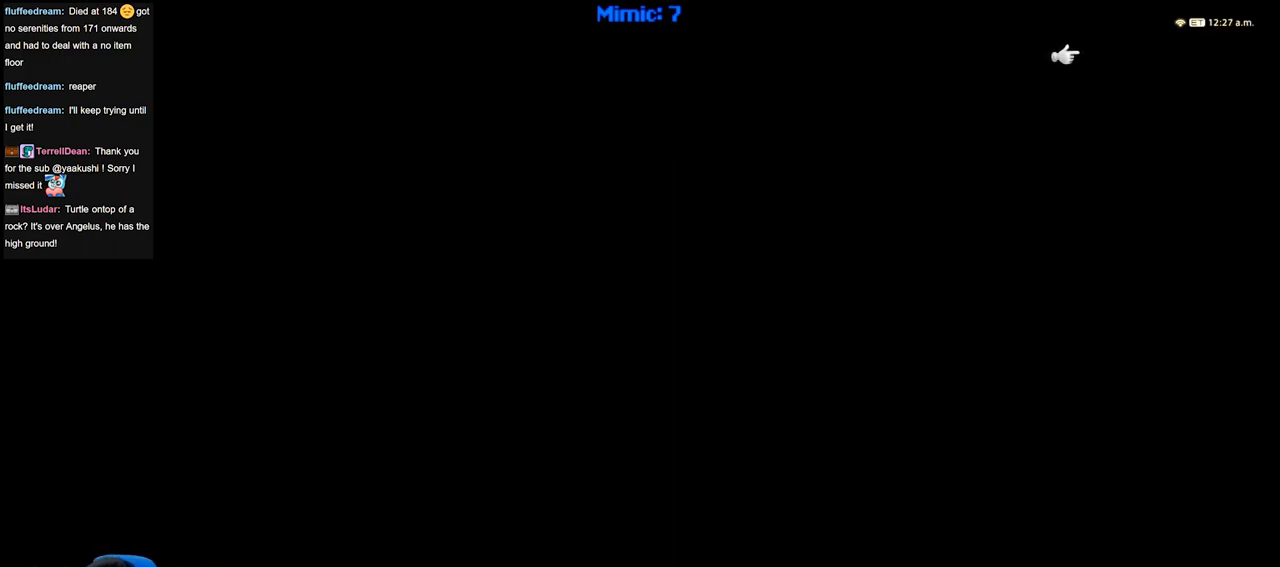
{"keys": [], "events": []}
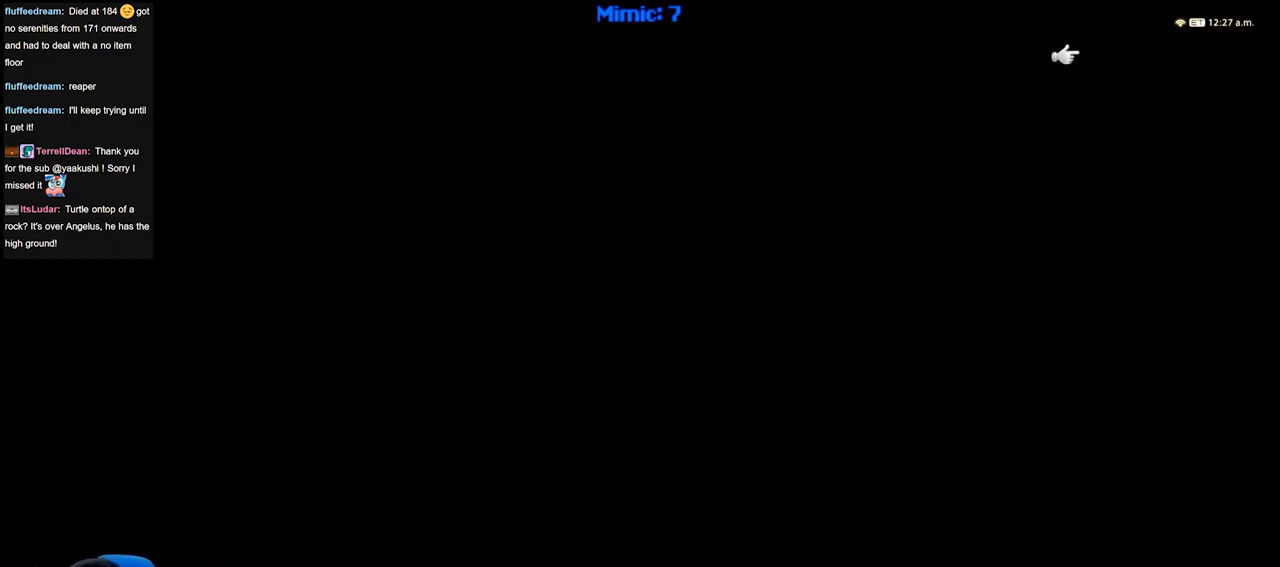
{"keys": [], "events": []}
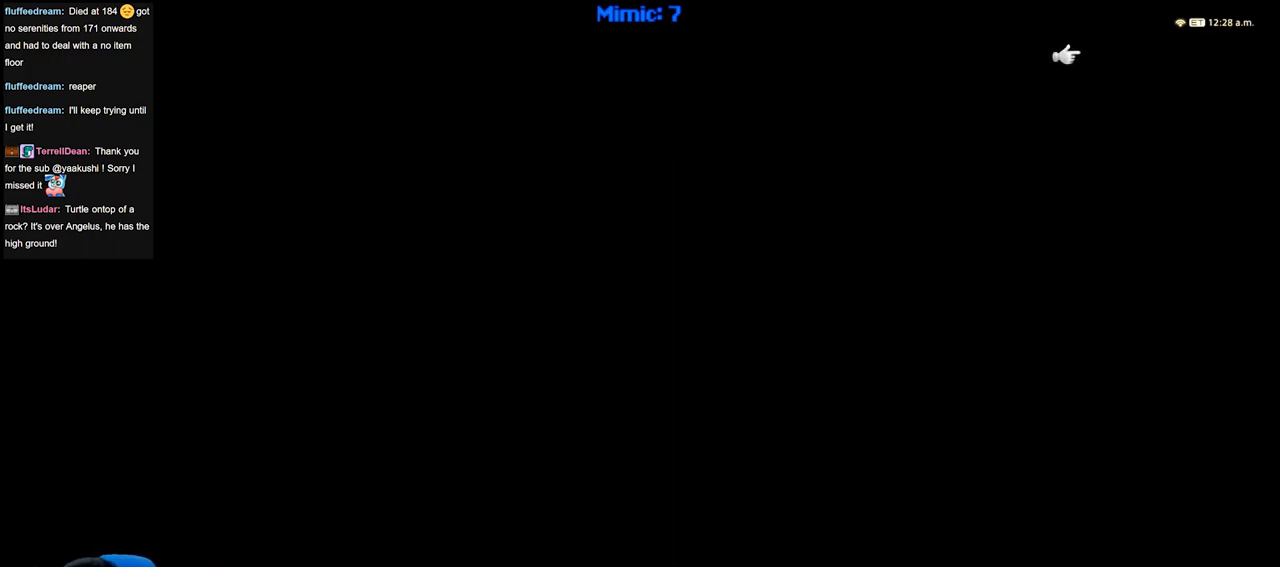
{"keys": [], "events": []}
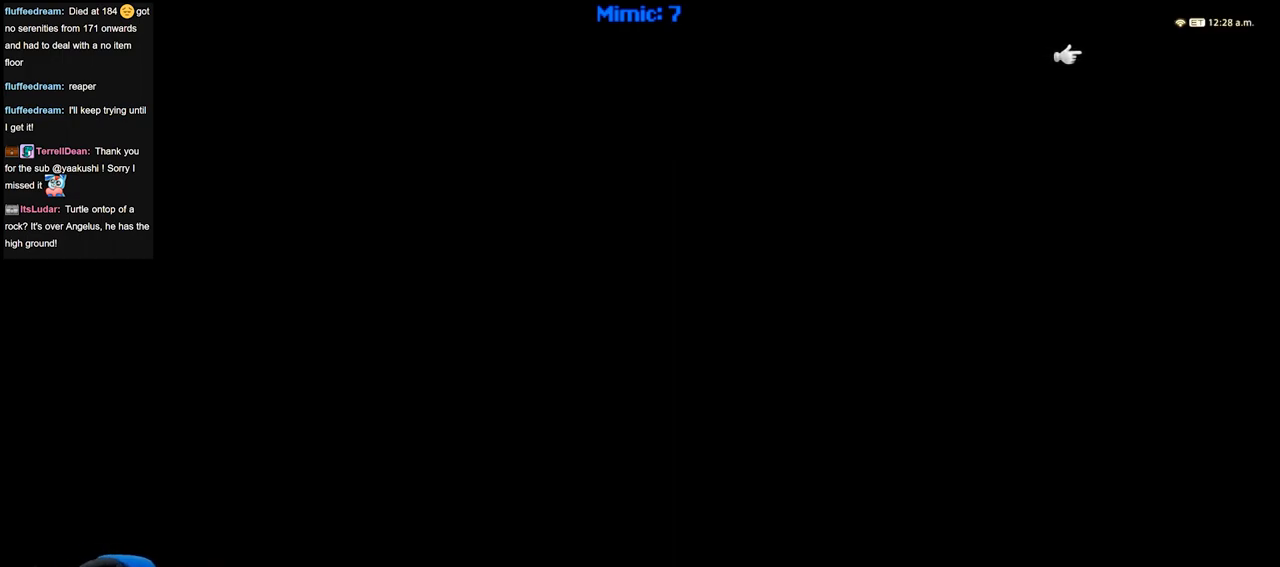
{"keys": [], "events": []}
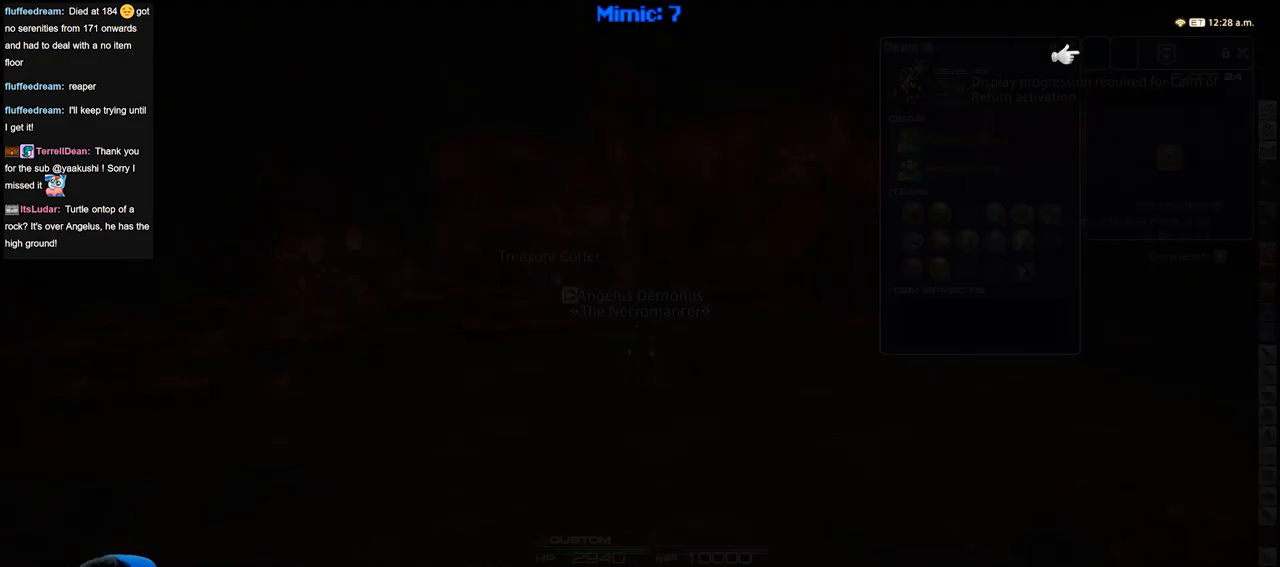
{"keys": [], "events": []}
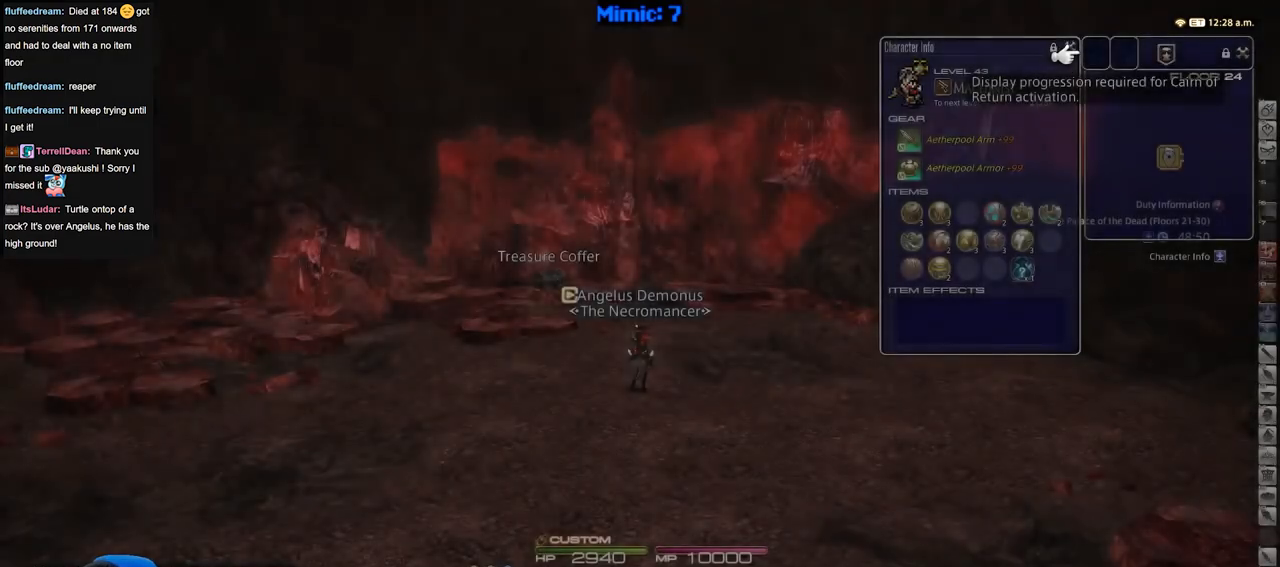
{"keys": ["w"], "events": [[250, "w", "down"]]}
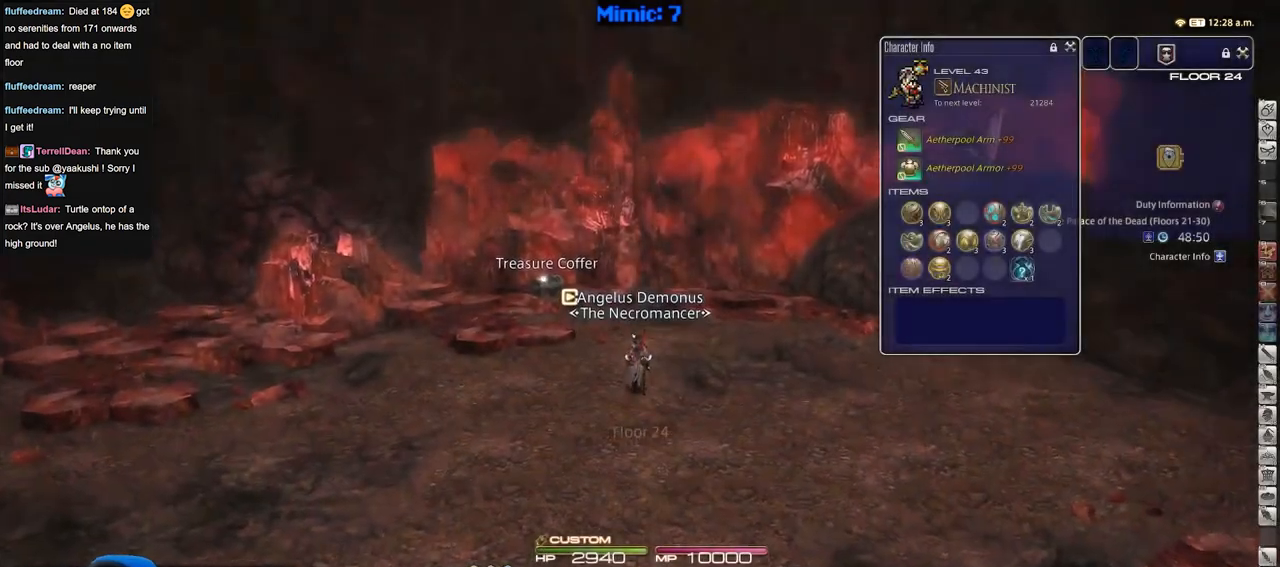
{"keys": ["a", "p", "w"], "events": [[34, "p", "down"], [351, "a", "down"]]}
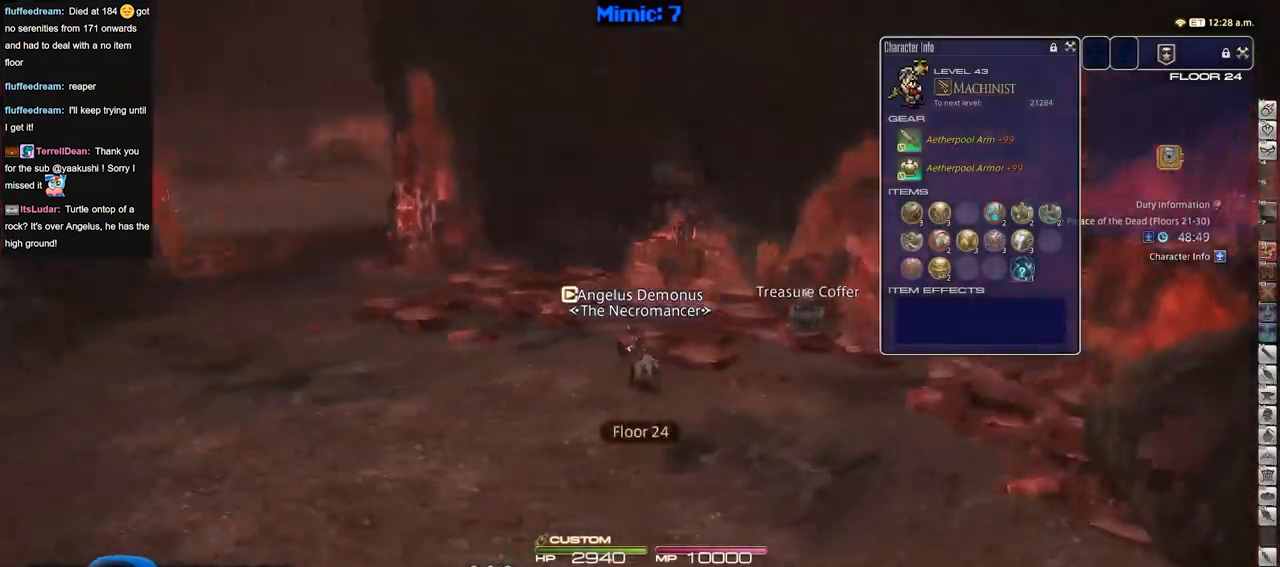
{"keys": ["w"], "events": [[133, "a", "up"], [317, "p", "up"]]}
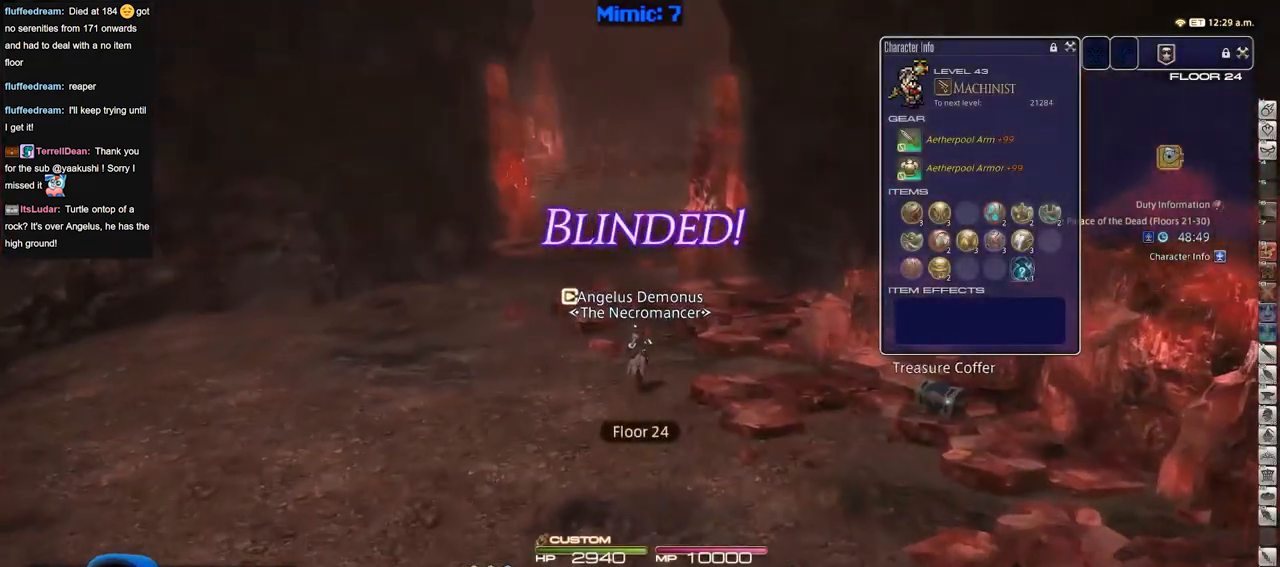
{"keys": ["a", "w"], "events": [[284, "a", "down"]]}
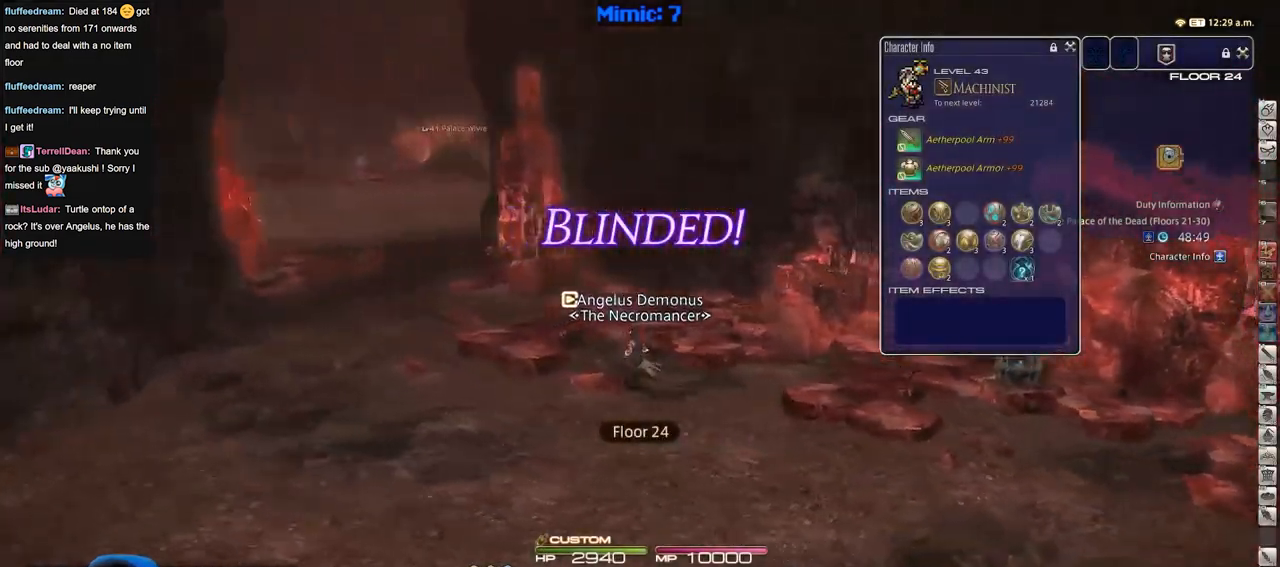
{"keys": ["a", "w"], "events": []}
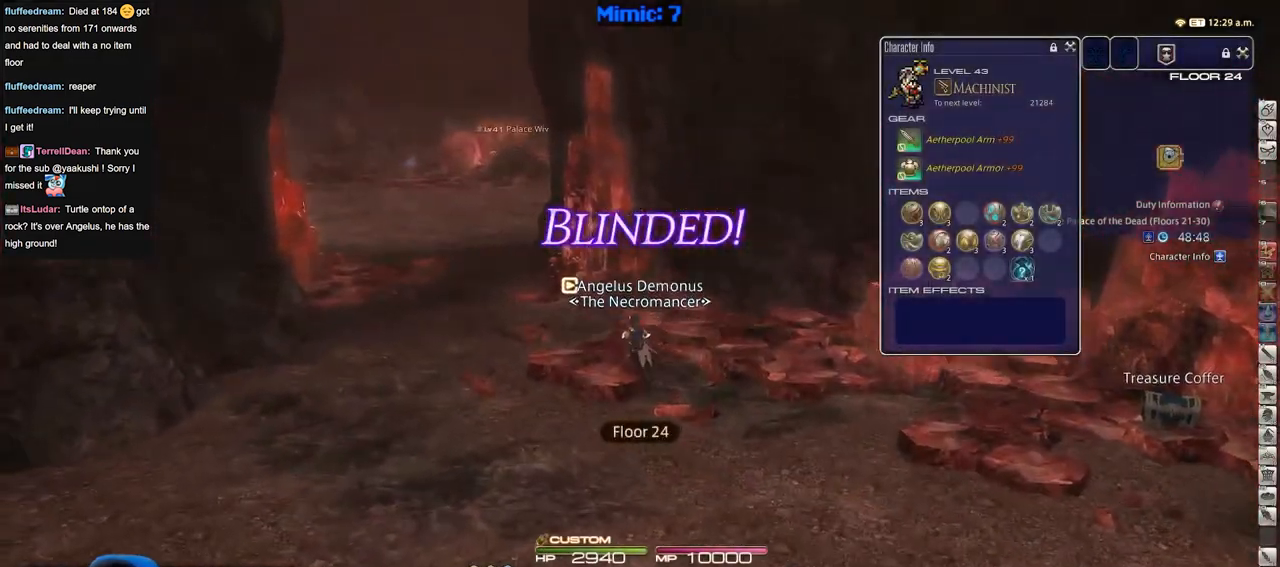
{"keys": ["a", "w"], "events": []}
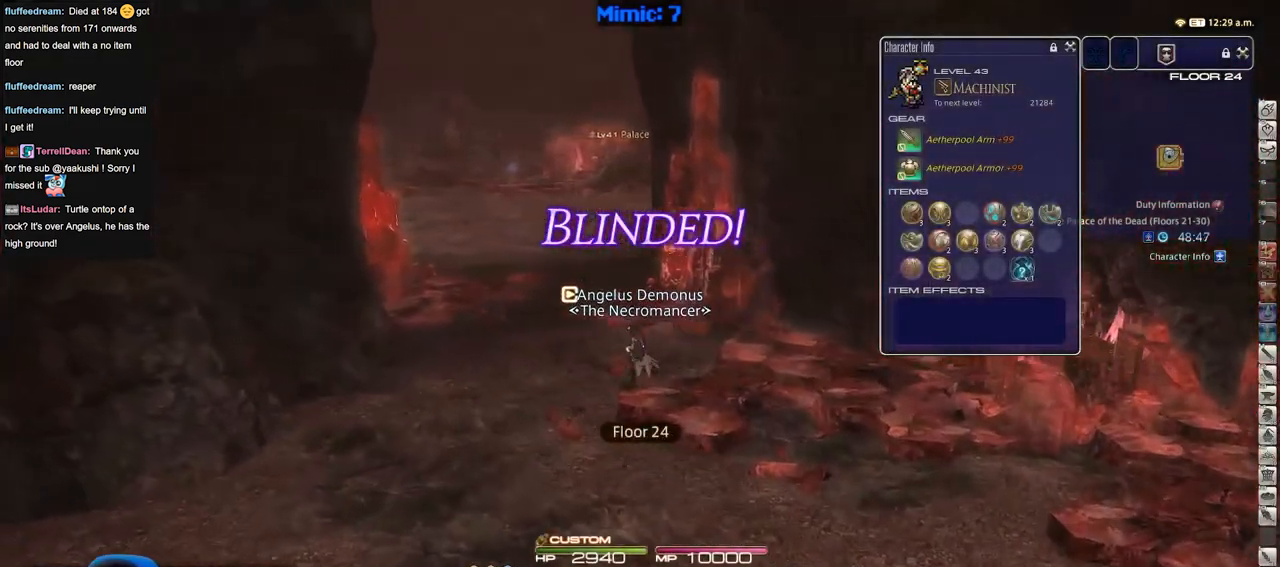
{"keys": ["a", "w"], "events": [[50, "a", "up"], [150, "alt_r", "down"], [200, "q", "down"], [333, "q", "up"], [383, "alt_r", "up"], [484, "a", "down"]]}
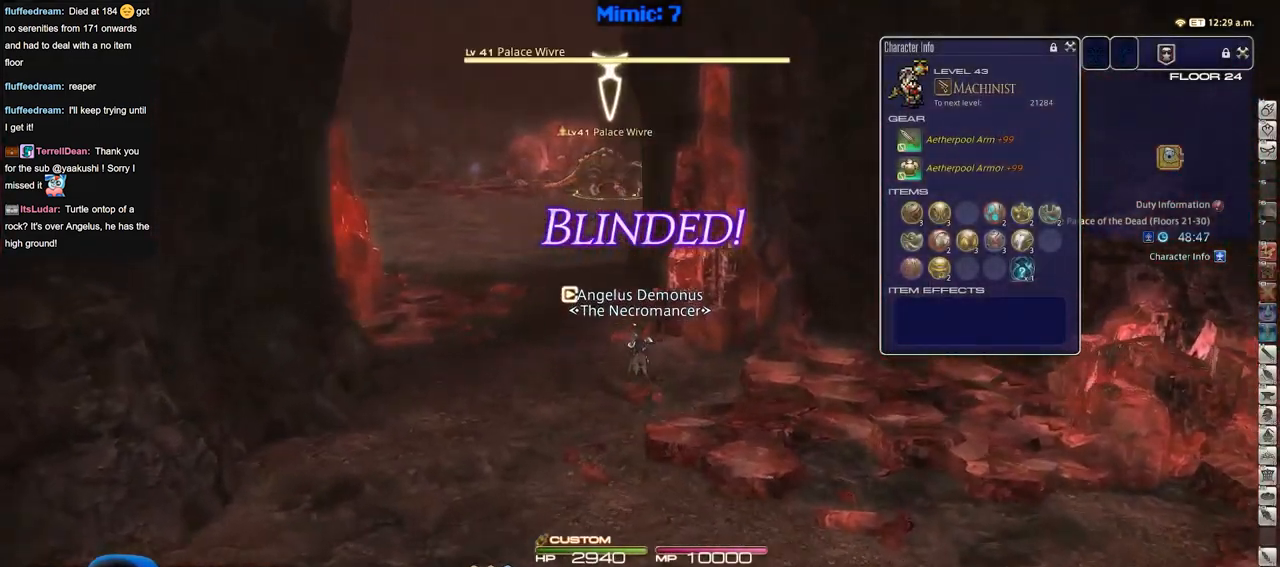
{"keys": ["a", "w"], "events": []}
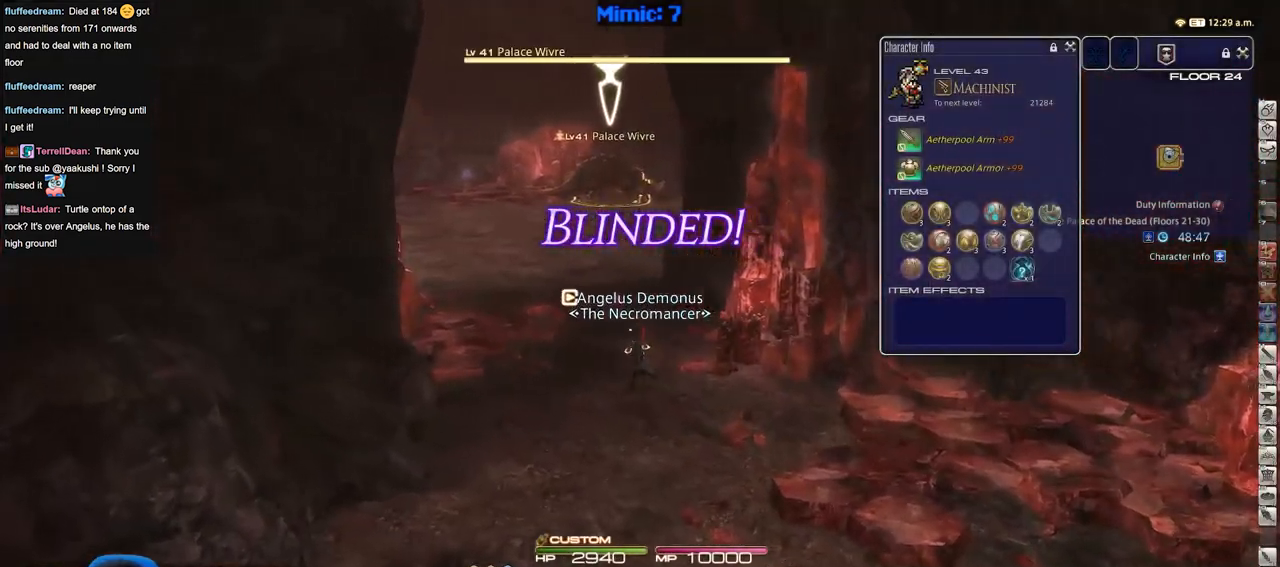
{"keys": ["w"], "events": [[233, "a", "up"]]}
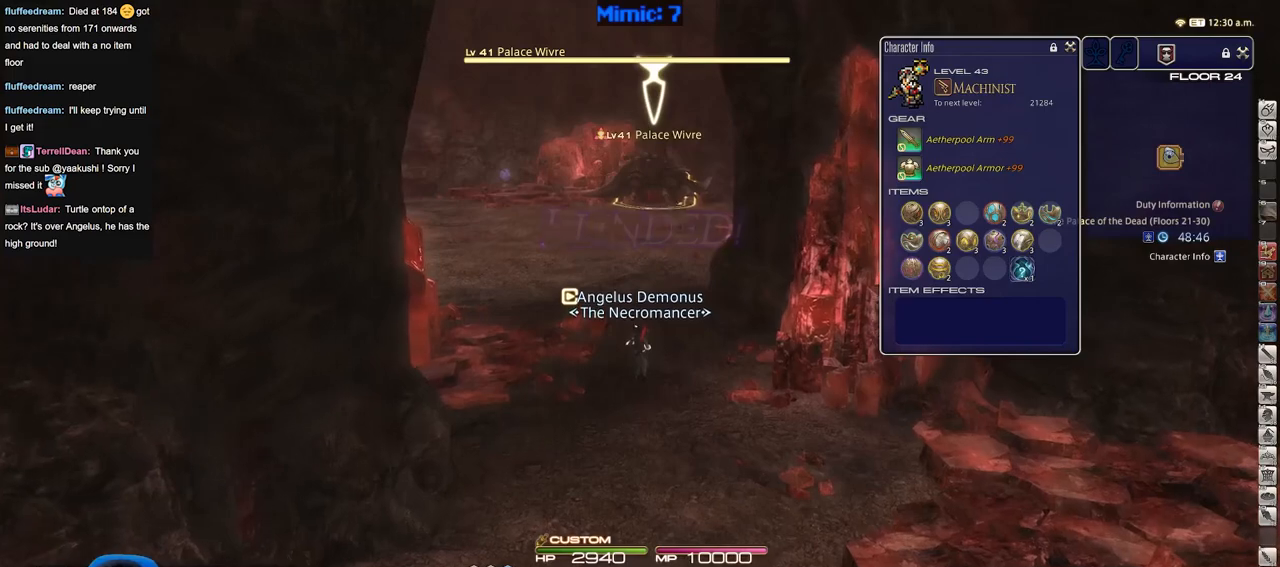
{"keys": ["w"], "events": []}
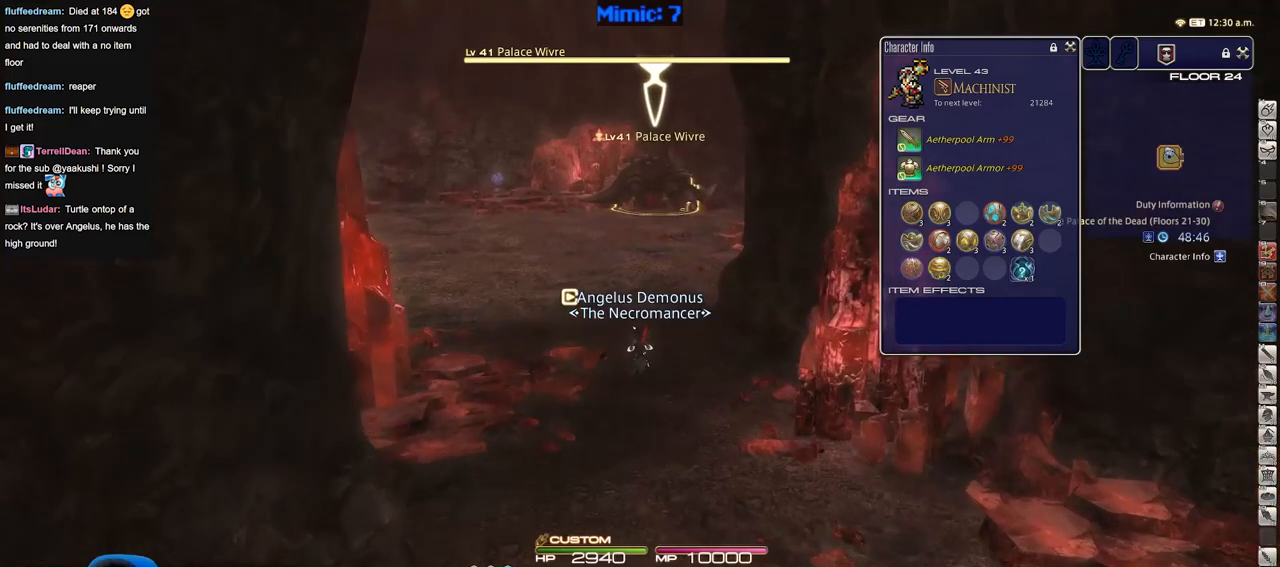
{"keys": ["w"], "events": []}
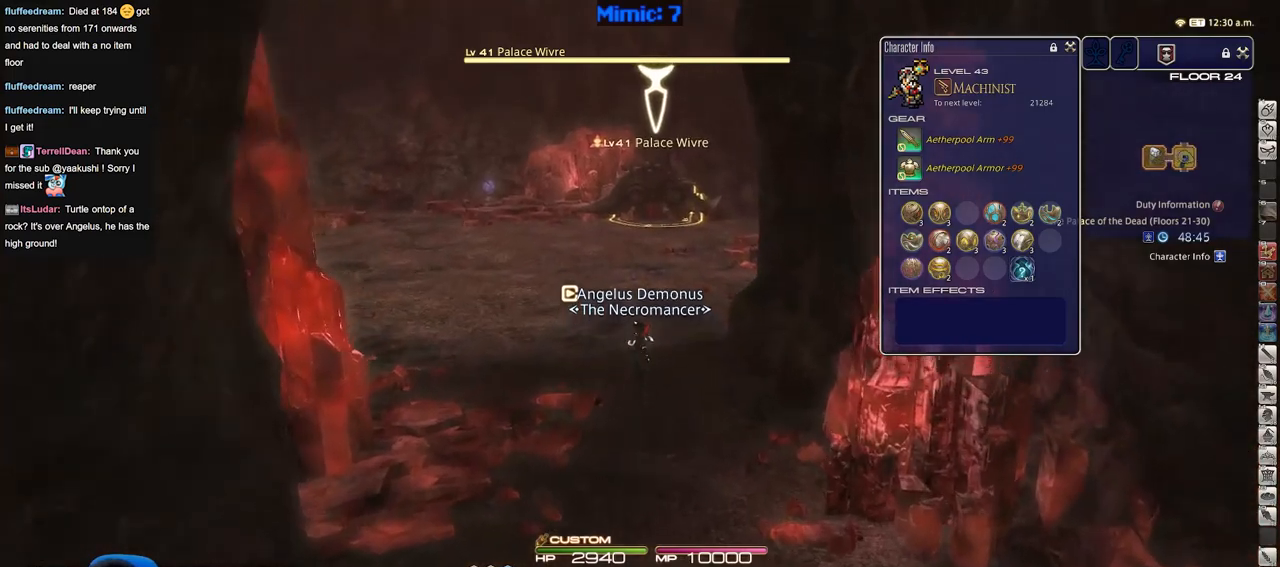
{"keys": [], "events": [[317, "w", "up"]]}
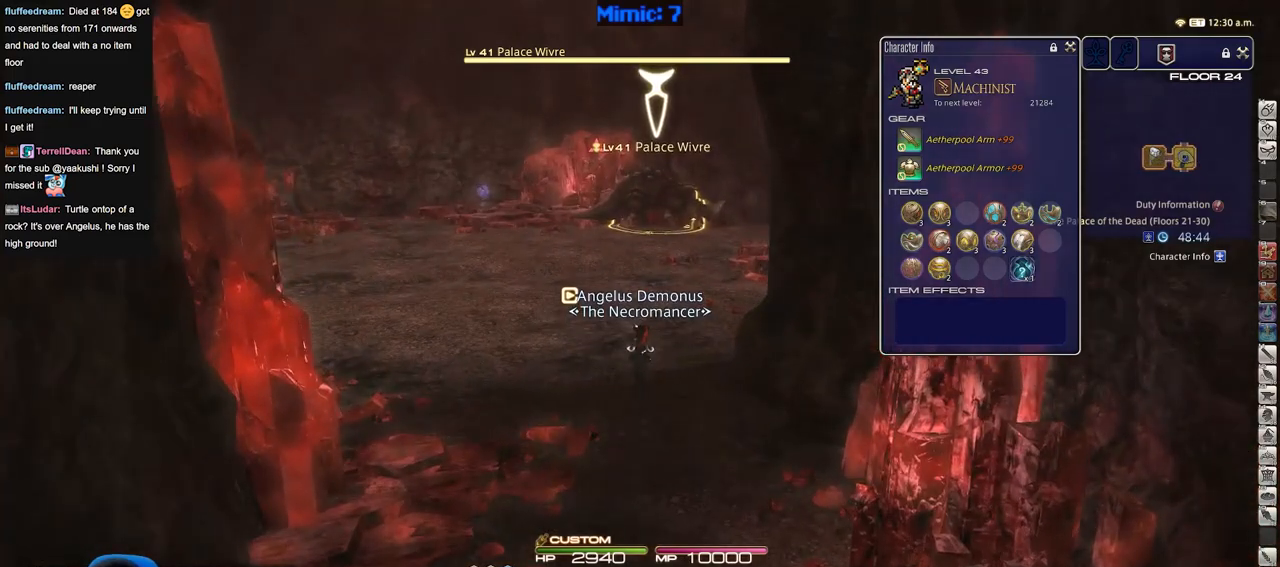
{"keys": [], "events": []}
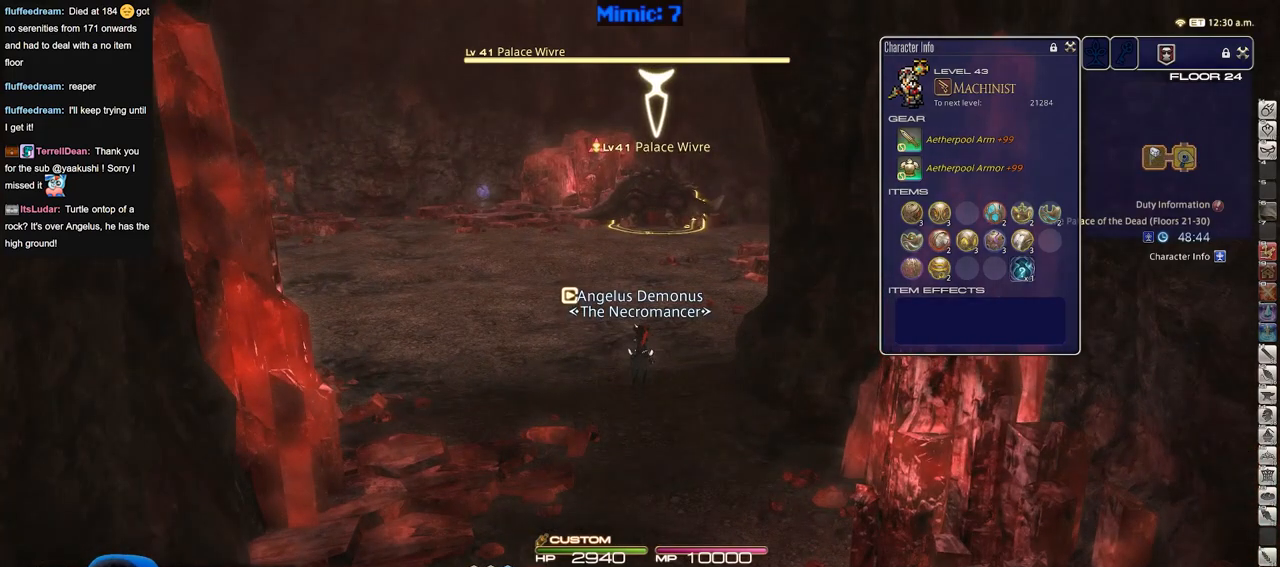
{"keys": ["d", "w"], "events": [[451, "w", "down"], [501, "d", "down"]]}
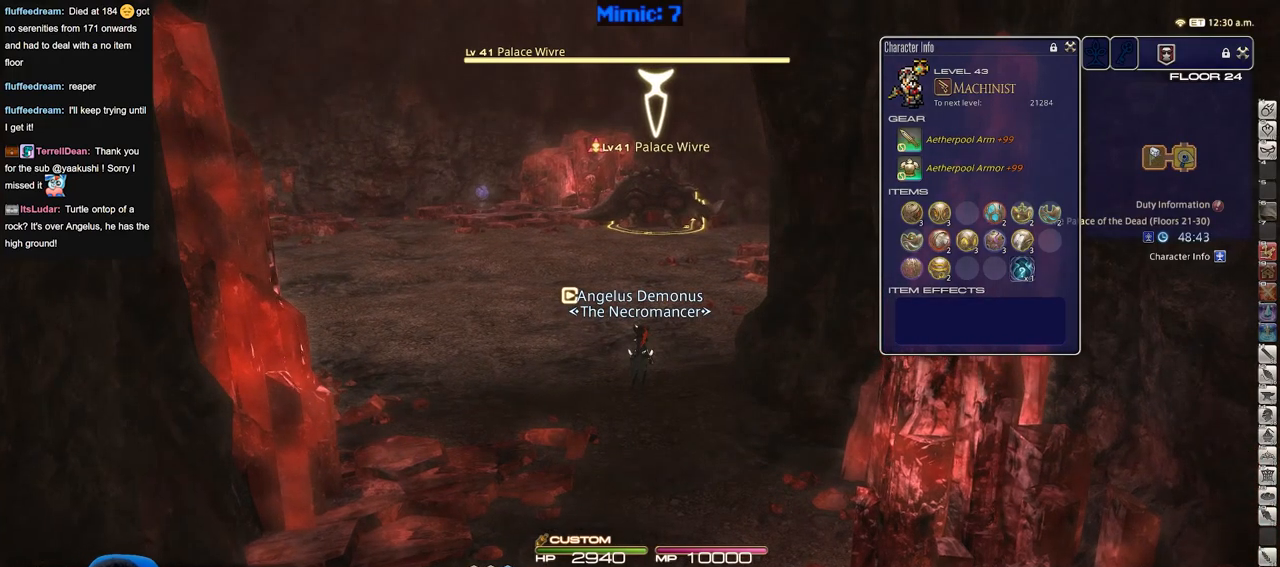
{"keys": ["w"], "events": [[233, "d", "up"]]}
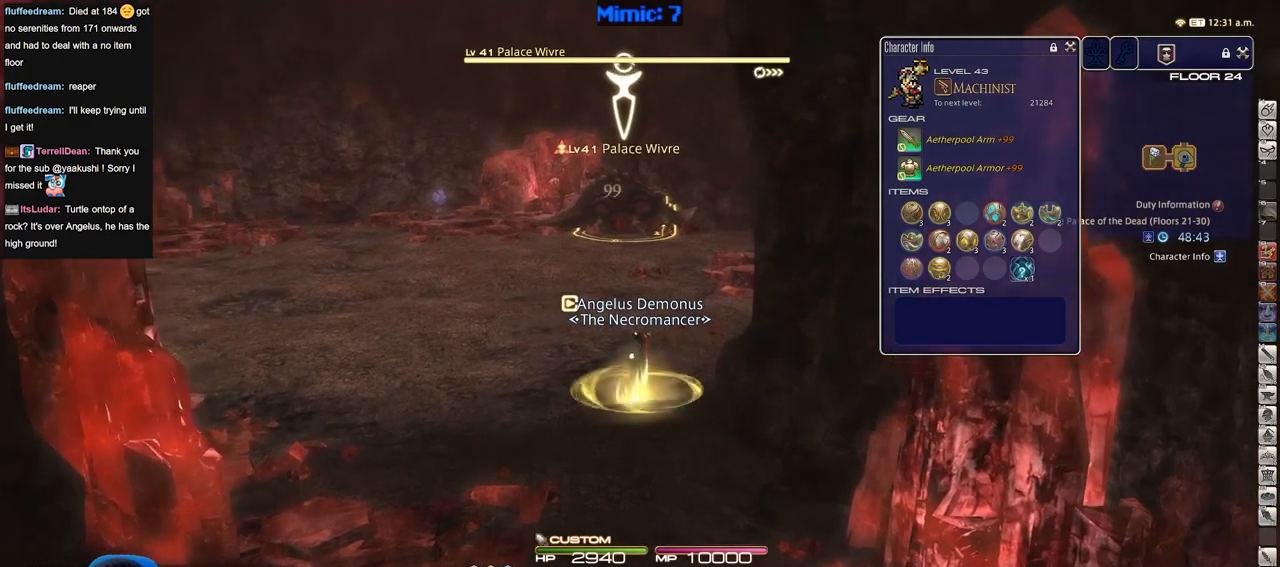
{"keys": [], "events": [[317, "w", "up"]]}
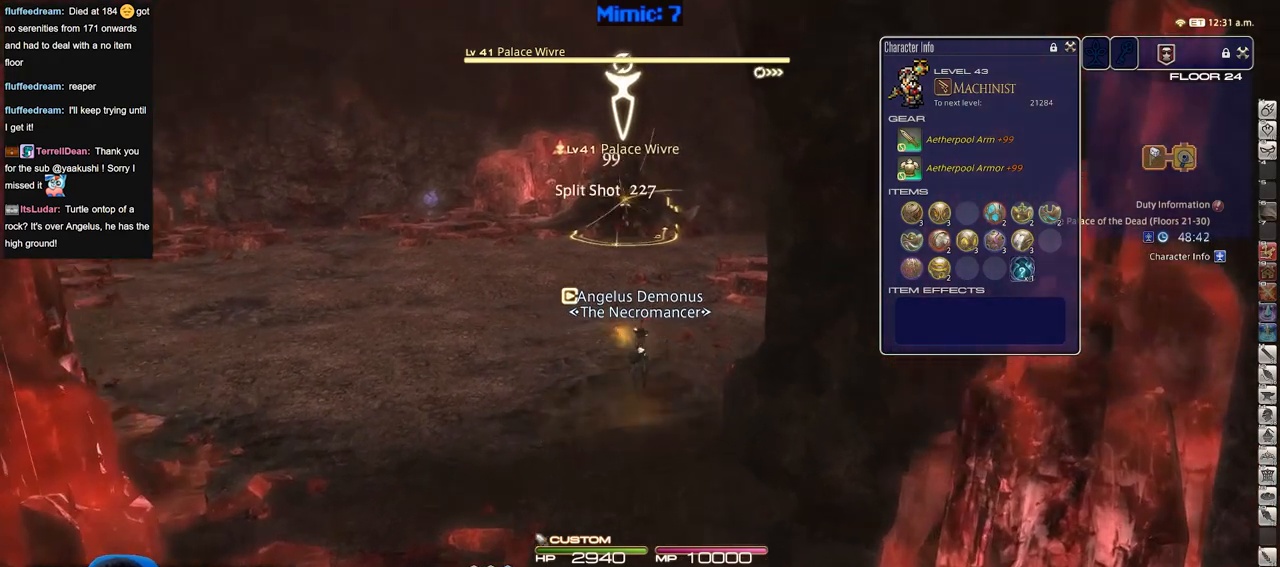
{"keys": ["s"], "events": [[16, "s", "down"]]}
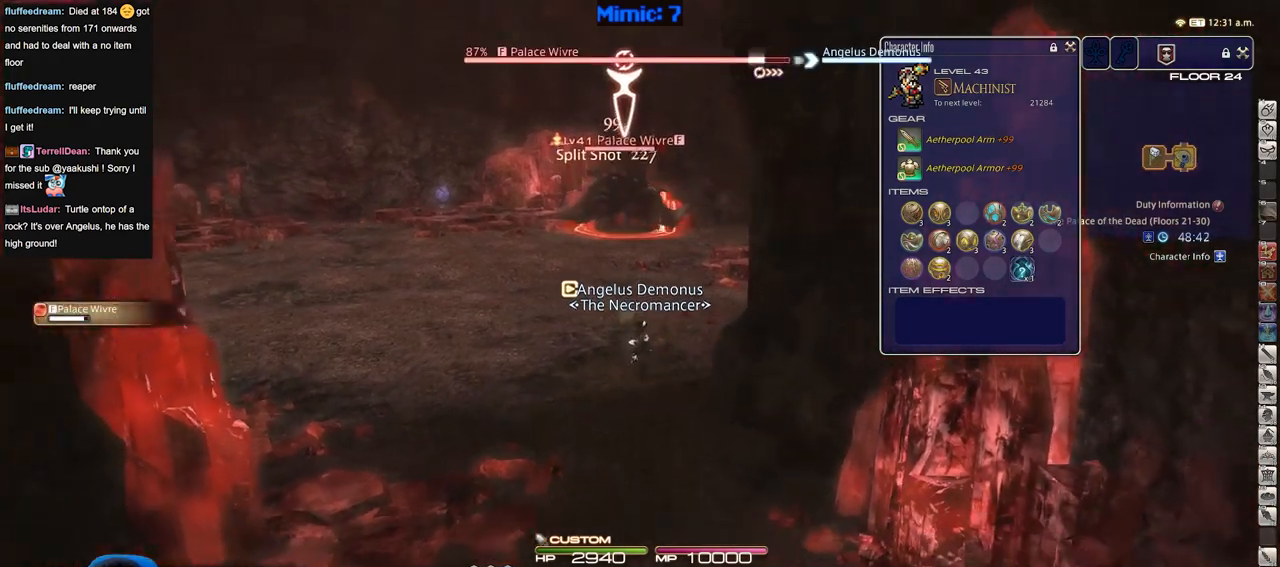
{"keys": ["s"], "events": []}